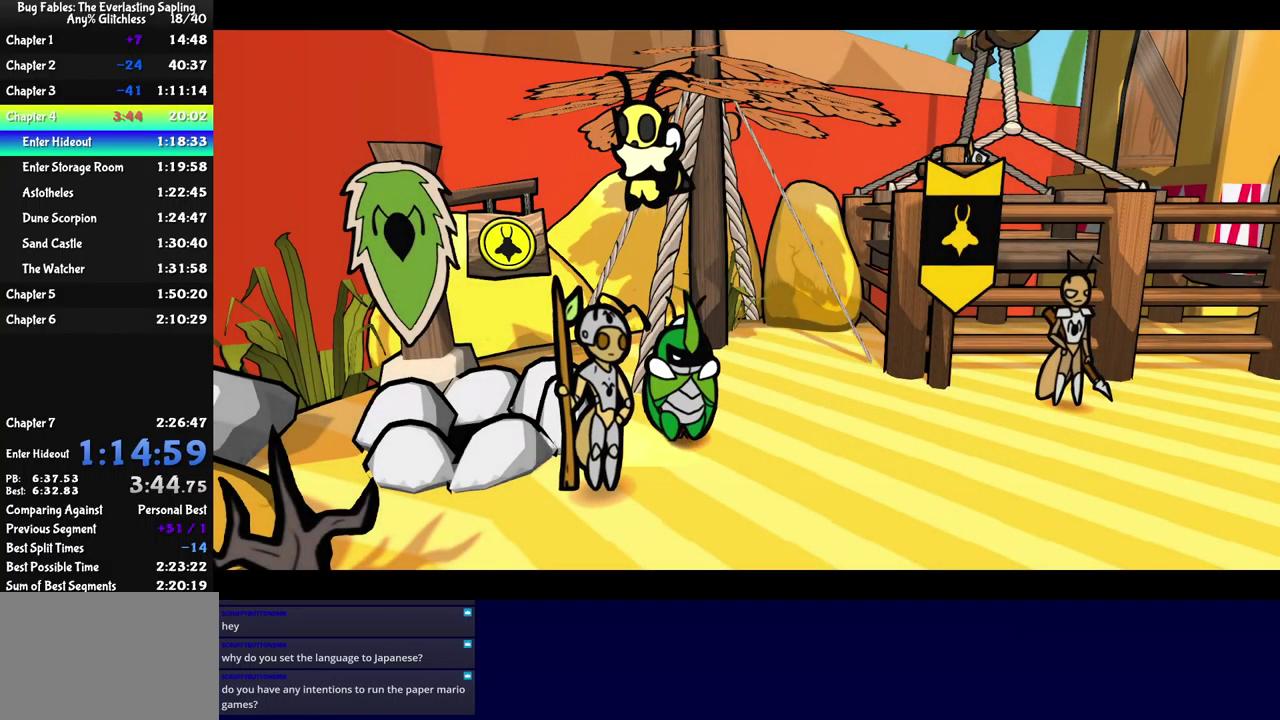
Gameplay with a controller (Xbox layout); each line is a JSON object with the inputs held at the frame after it. "events" lists button and stick changes between this image and that frame as [ms after this image, input, new state], when the widget could be followed in between. Not read: L1 L2 L3 R1 R2 R3 keyboard_mouse.
{"buttons": [], "left_stick": "right", "events": [[17, "B", "up"], [67, "B", "down"], [134, "B", "up"], [317, "B", "down"], [367, "B", "up"], [434, "B", "down"], [484, "B", "up"]]}
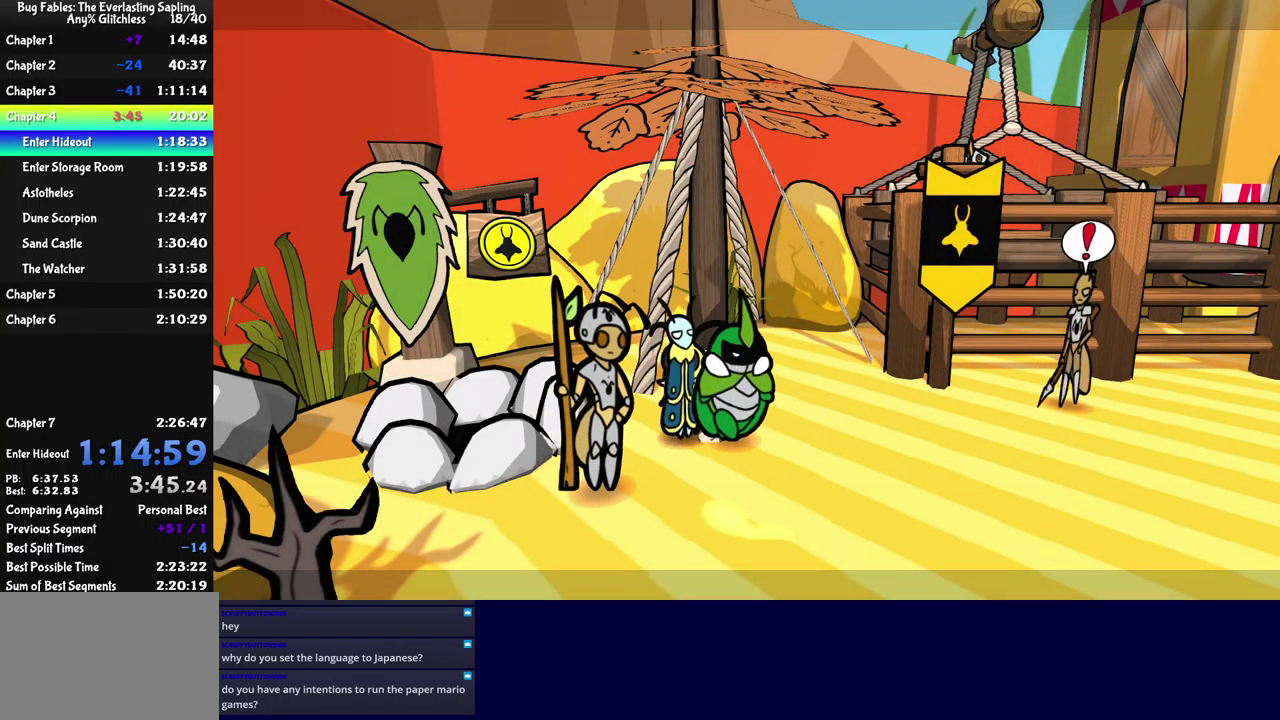
{"buttons": [], "left_stick": "down-right", "events": [[67, "B", "down"], [117, "B", "up"], [167, "B", "down"], [334, "B", "up"], [417, "left_stick", "down-right"]]}
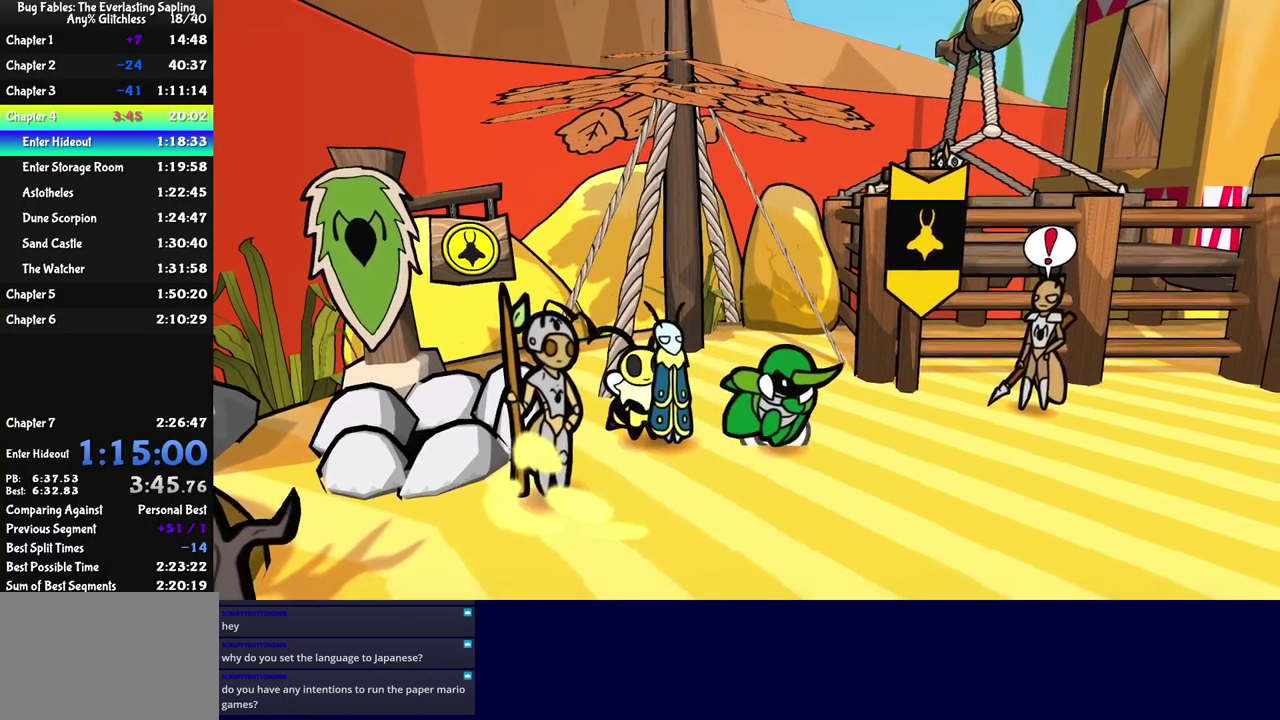
{"buttons": [], "left_stick": "right", "events": [[217, "left_stick", "right"]]}
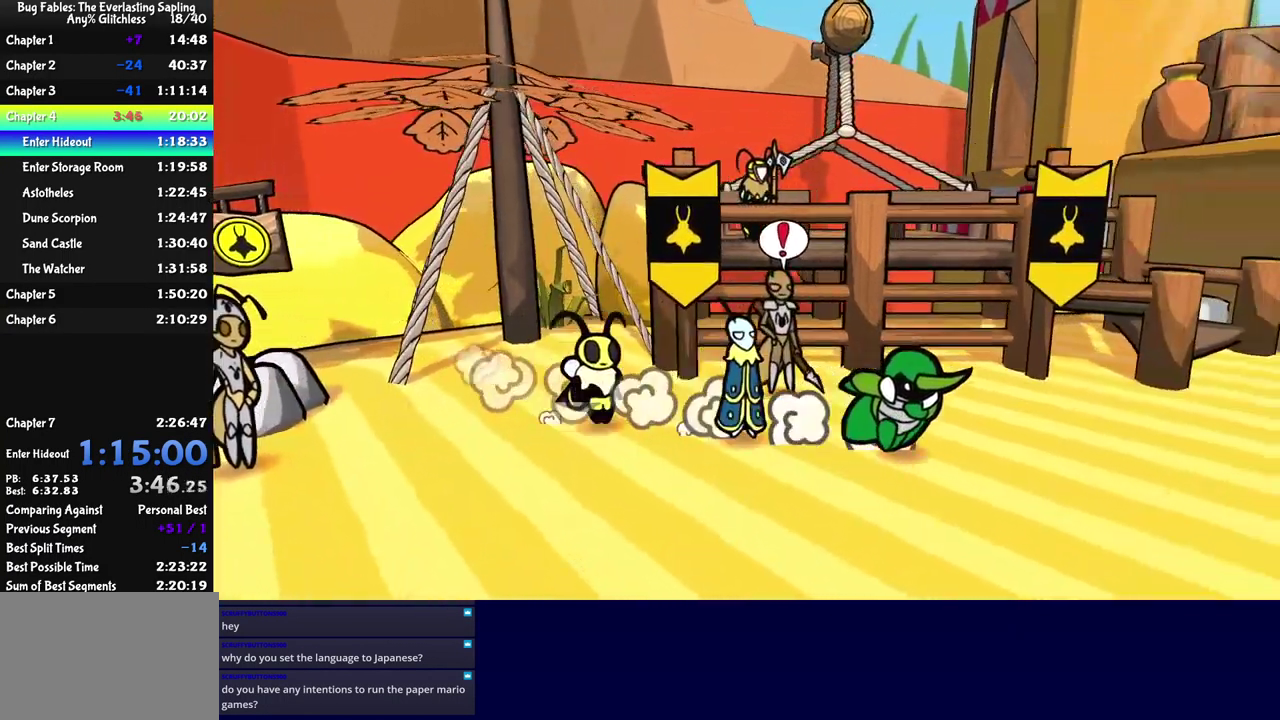
{"buttons": [], "left_stick": "right", "events": []}
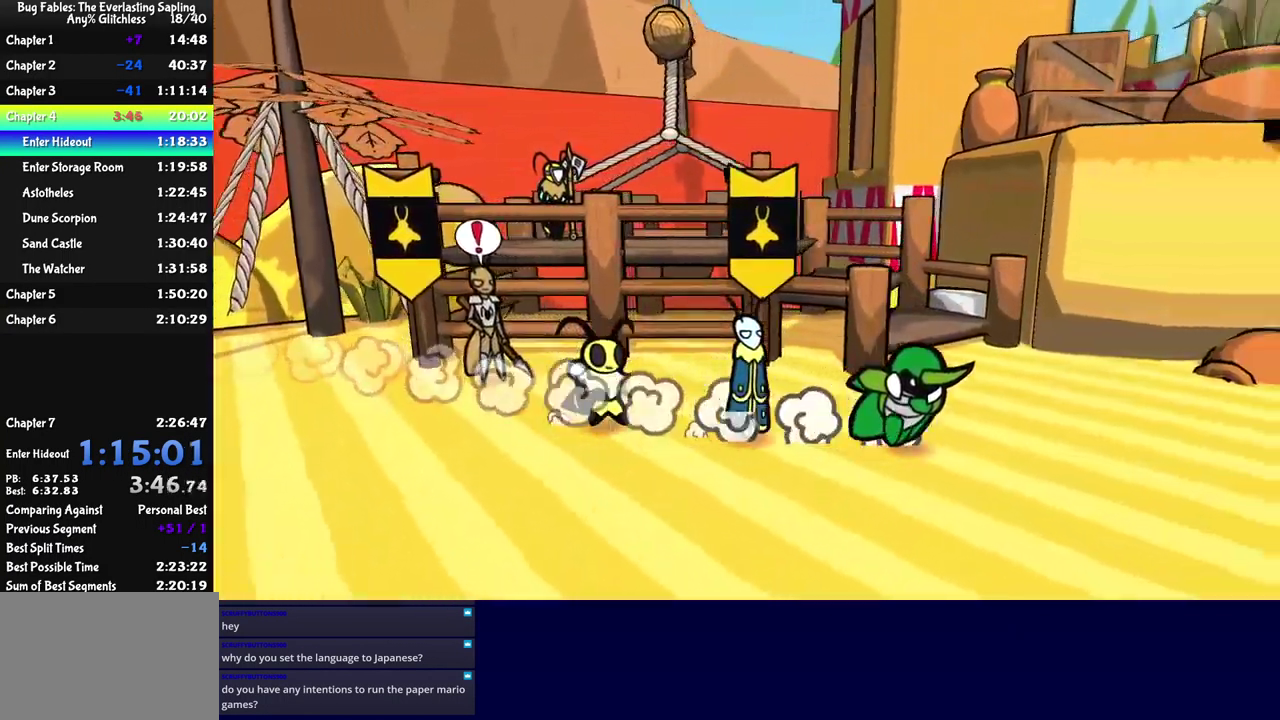
{"buttons": [], "left_stick": "right", "events": []}
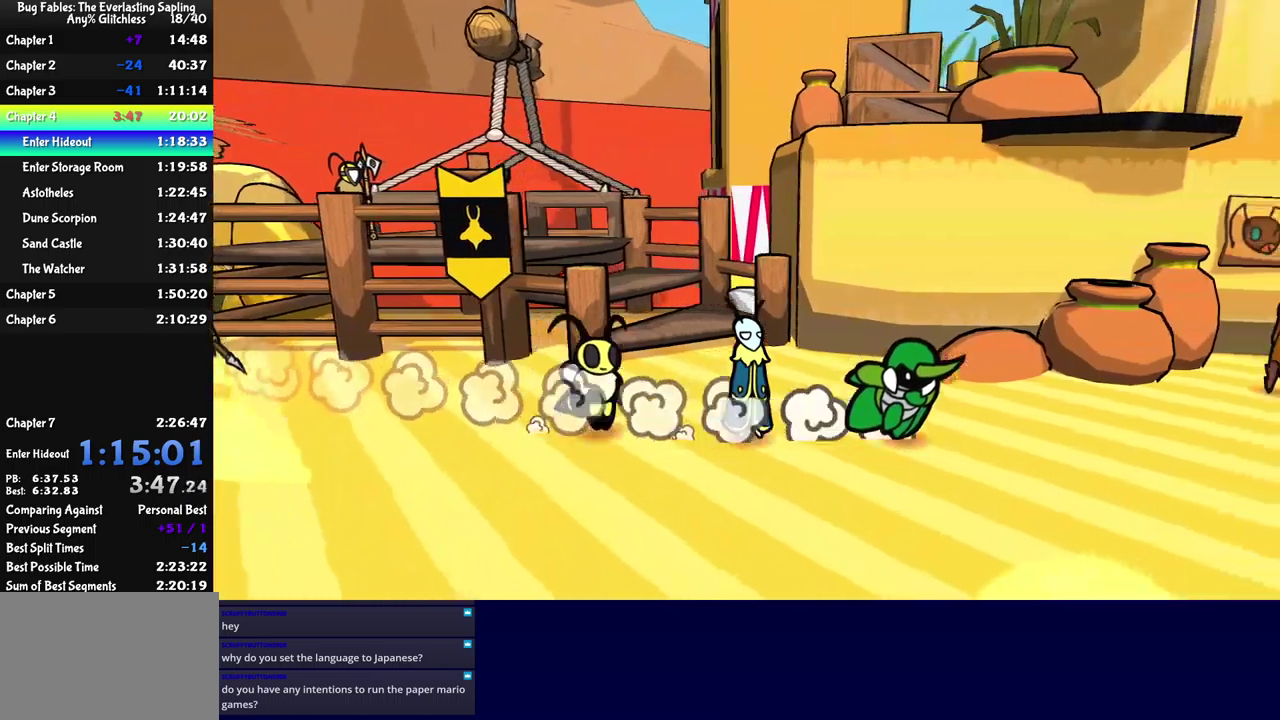
{"buttons": [], "left_stick": "right", "events": [[300, "left_stick", "down-right"], [433, "left_stick", "right"]]}
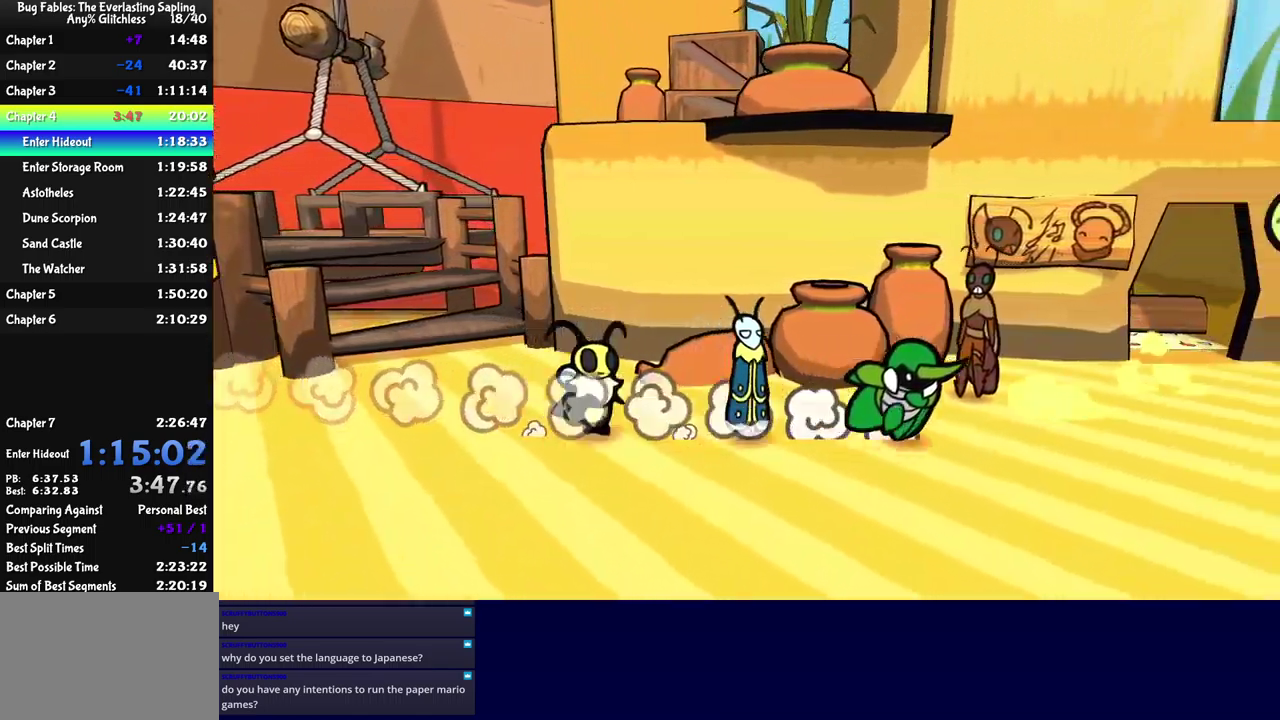
{"buttons": [], "left_stick": "right", "events": []}
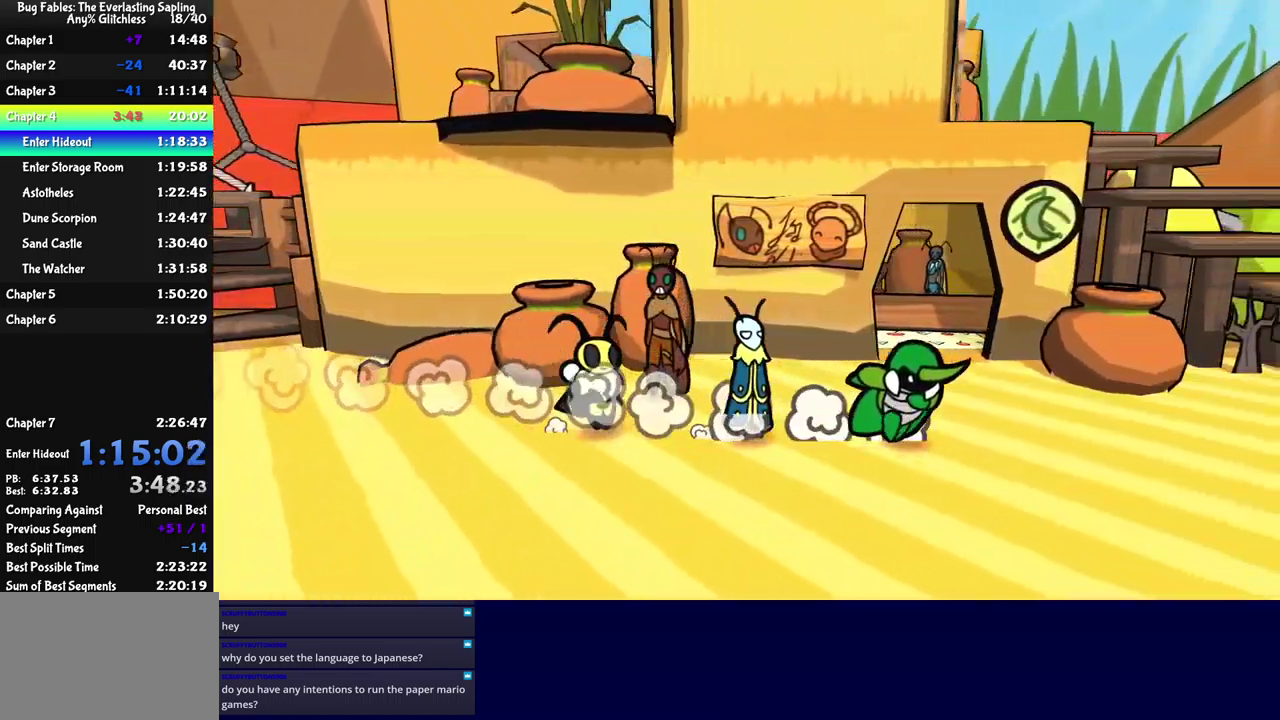
{"buttons": [], "left_stick": "right", "events": [[50, "left_stick", "down-right"], [166, "left_stick", "right"]]}
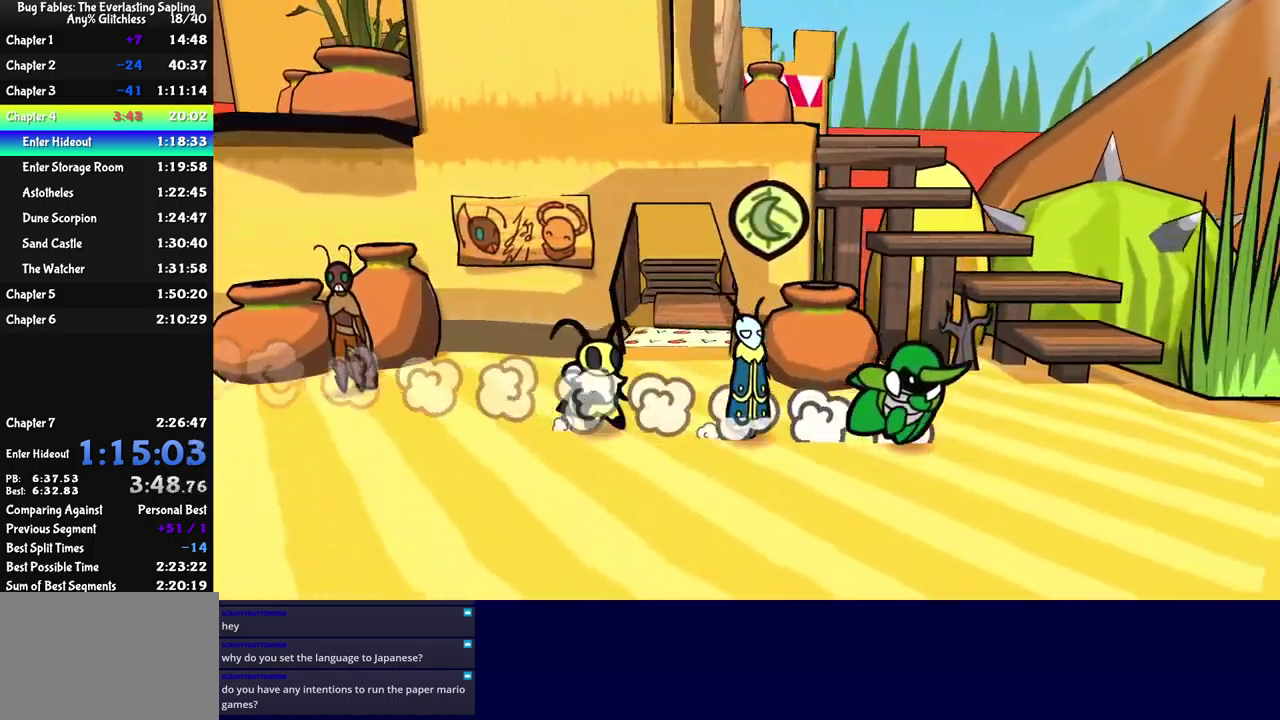
{"buttons": [], "left_stick": "right", "events": []}
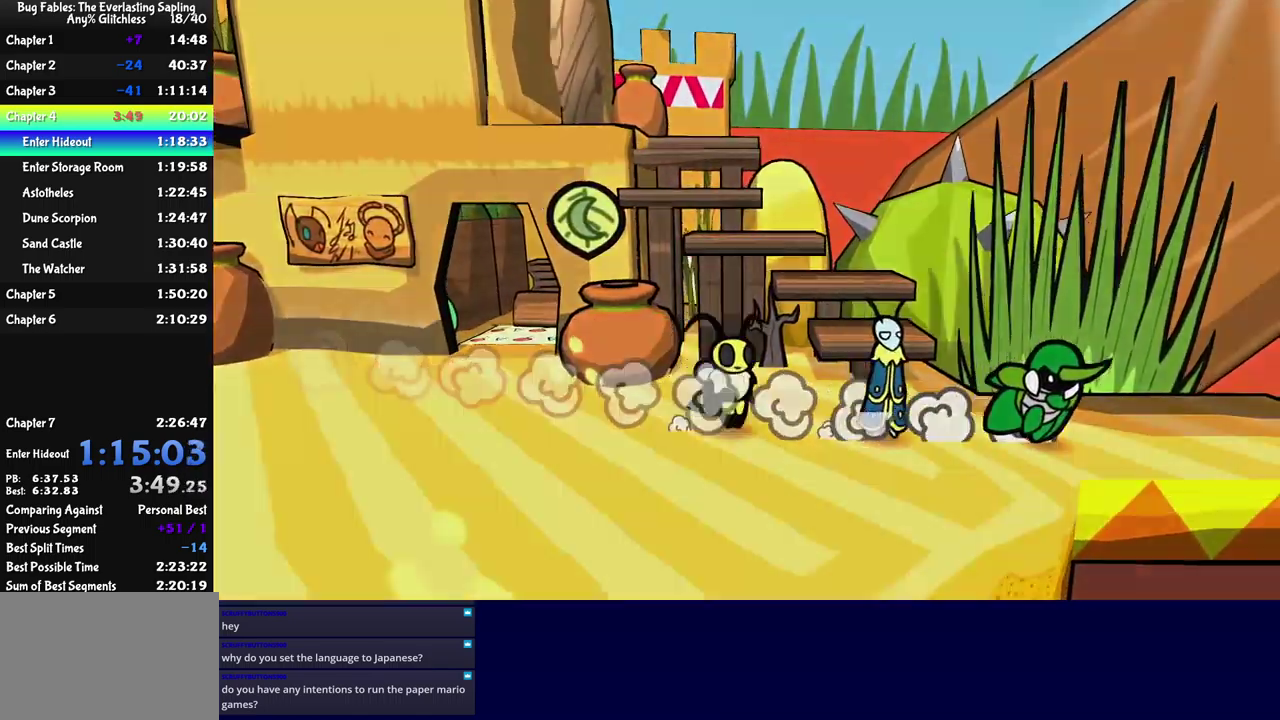
{"buttons": [], "left_stick": "center", "events": [[416, "left_stick", "center"]]}
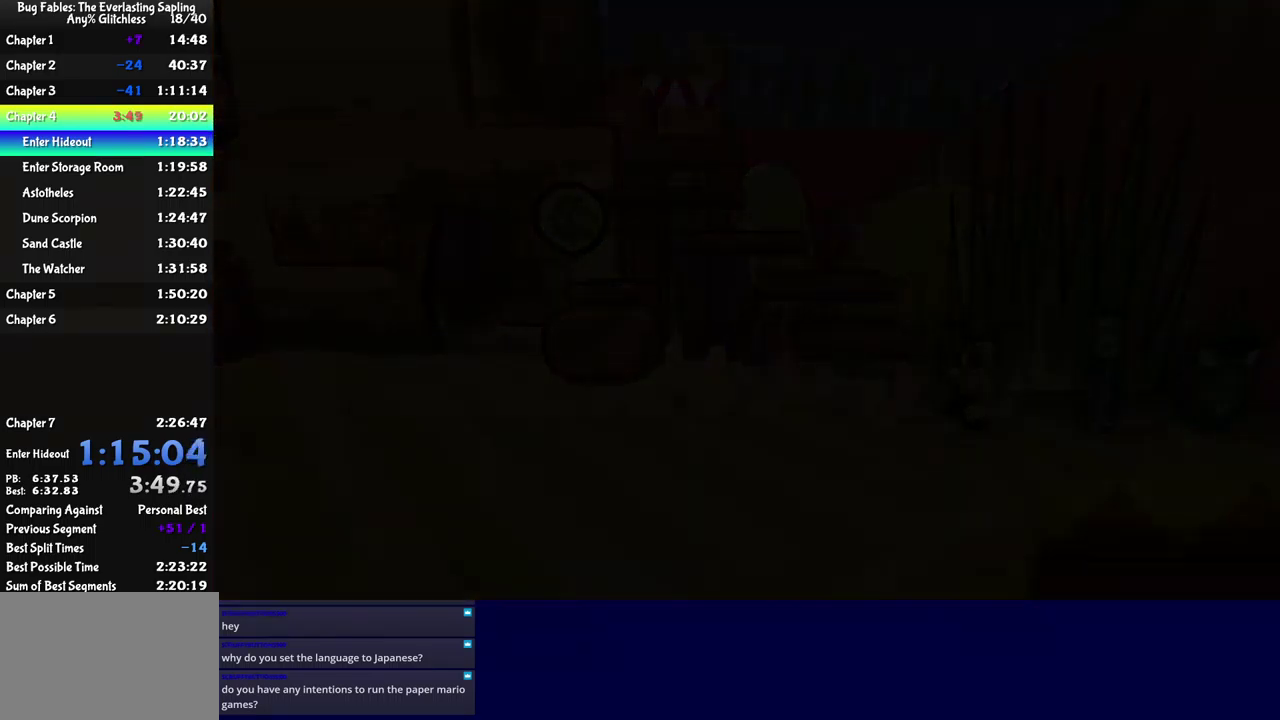
{"buttons": [], "left_stick": "down-right", "events": [[366, "left_stick", "down-right"]]}
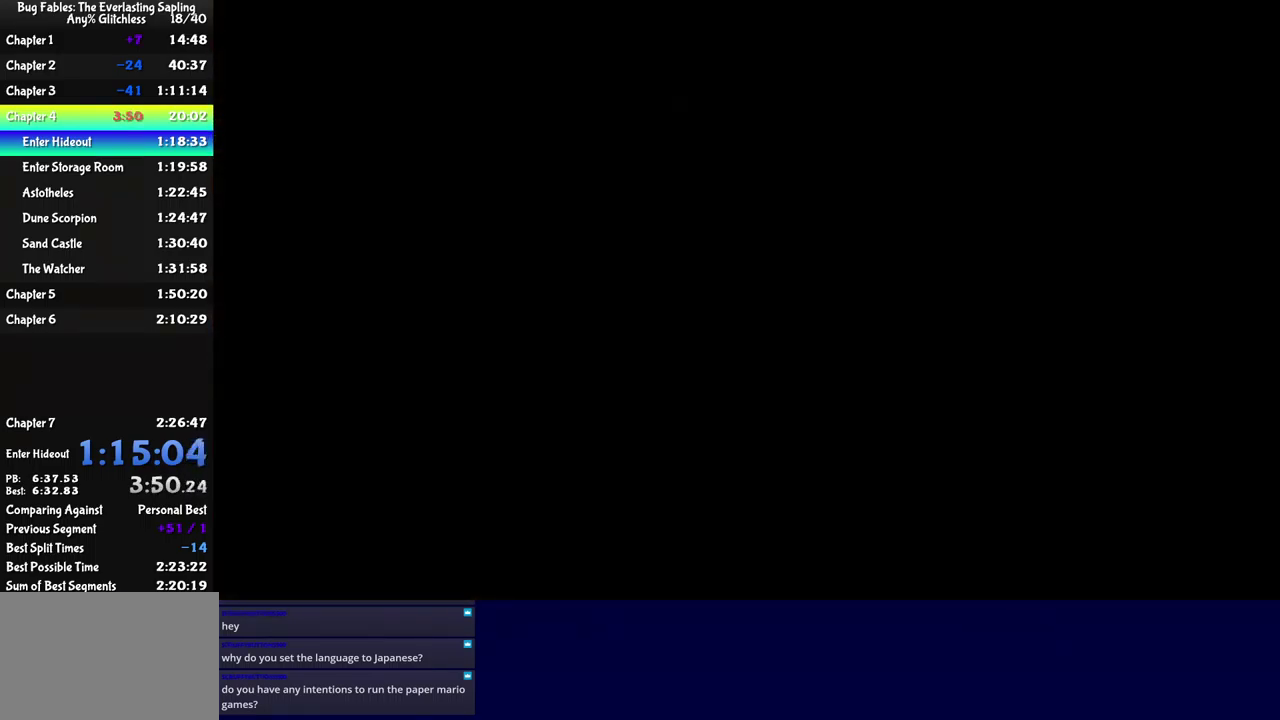
{"buttons": ["B"], "left_stick": "down-right", "events": [[233, "B", "down"], [300, "B", "up"], [383, "B", "down"], [433, "B", "up"], [500, "B", "down"]]}
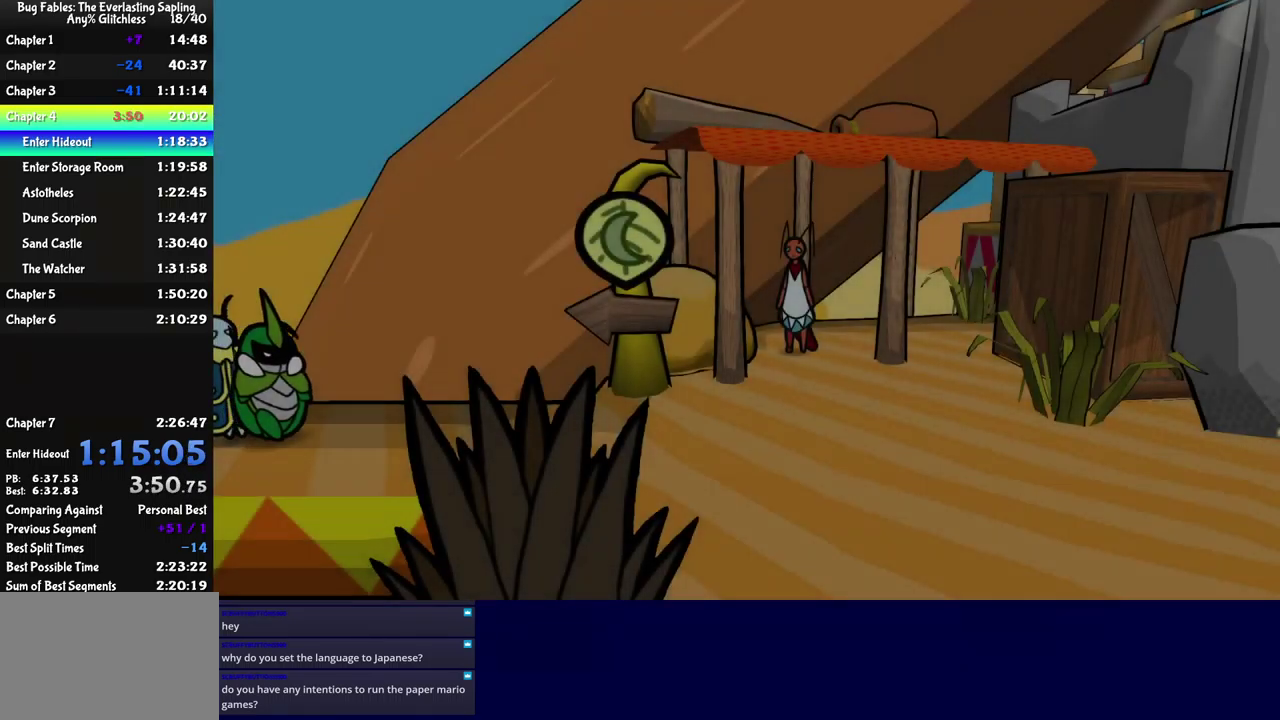
{"buttons": ["B"], "left_stick": "down-right", "events": [[50, "B", "up"], [116, "B", "down"], [166, "B", "up"], [233, "B", "down"], [300, "B", "up"], [350, "B", "down"], [433, "B", "up"], [500, "B", "down"]]}
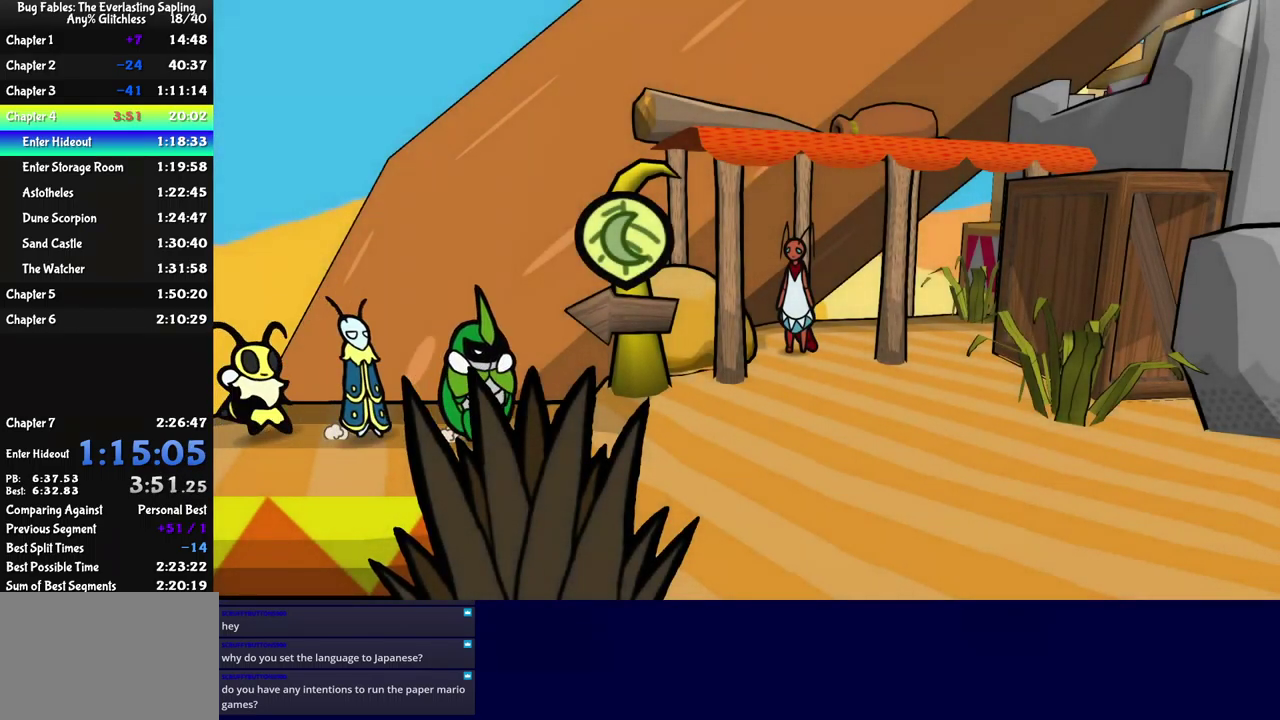
{"buttons": ["B"], "left_stick": "down-right", "events": [[50, "B", "up"], [116, "B", "down"], [166, "B", "up"], [233, "B", "down"], [300, "B", "up"], [350, "B", "down"], [416, "B", "up"], [466, "B", "down"]]}
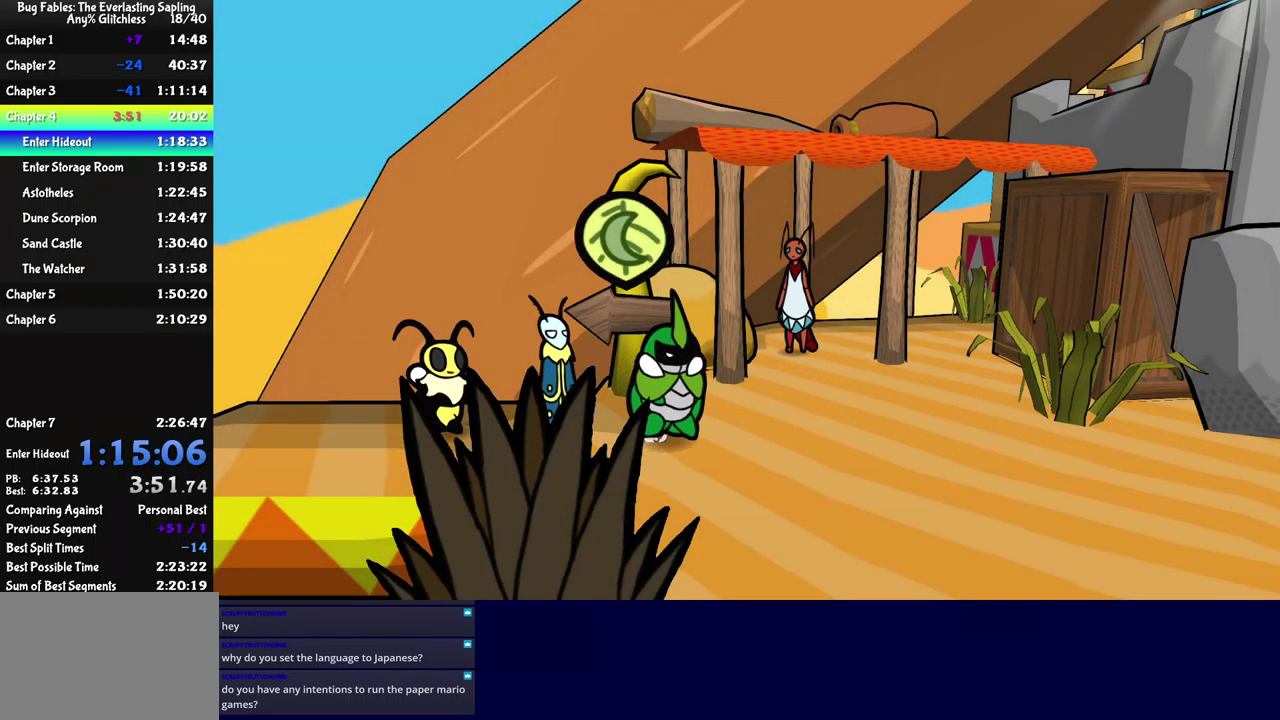
{"buttons": [], "left_stick": "down-right", "events": [[33, "B", "up"], [83, "B", "down"], [150, "B", "up"], [200, "B", "down"], [266, "B", "up"]]}
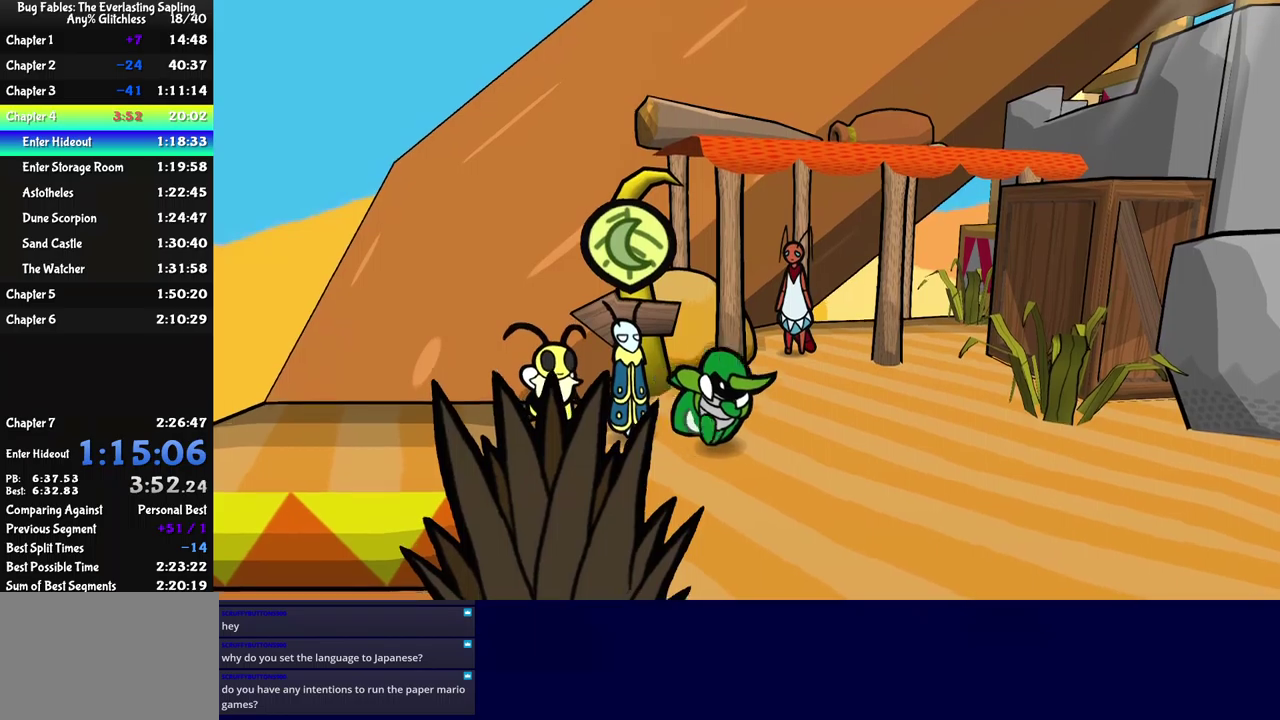
{"buttons": [], "left_stick": "right", "events": [[33, "left_stick", "right"], [183, "left_stick", "down-right"], [483, "left_stick", "right"]]}
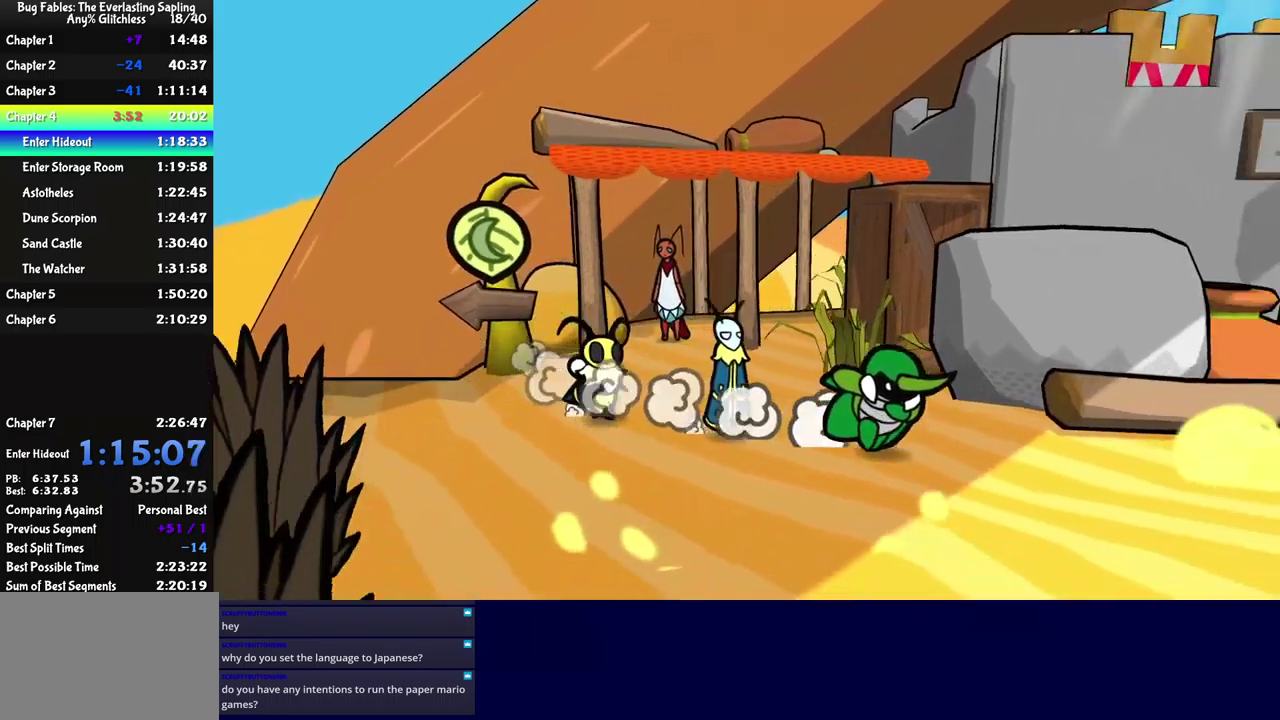
{"buttons": [], "left_stick": "up-right", "events": [[217, "left_stick", "up-right"], [317, "A", "down"], [367, "A", "up"], [433, "A", "down"], [483, "A", "up"]]}
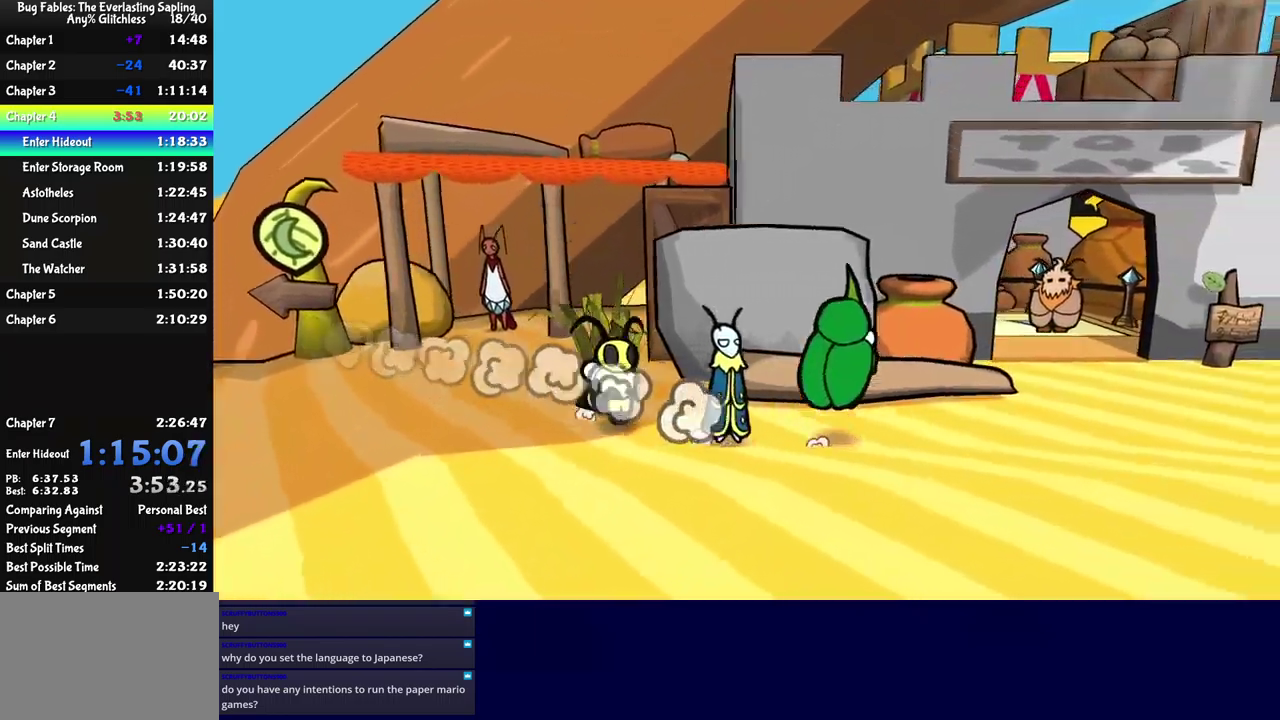
{"buttons": [], "left_stick": "up-right", "events": [[50, "A", "down"], [100, "A", "up"], [183, "A", "down"], [233, "A", "up"], [300, "A", "down"], [367, "A", "up"], [417, "A", "down"], [483, "A", "up"]]}
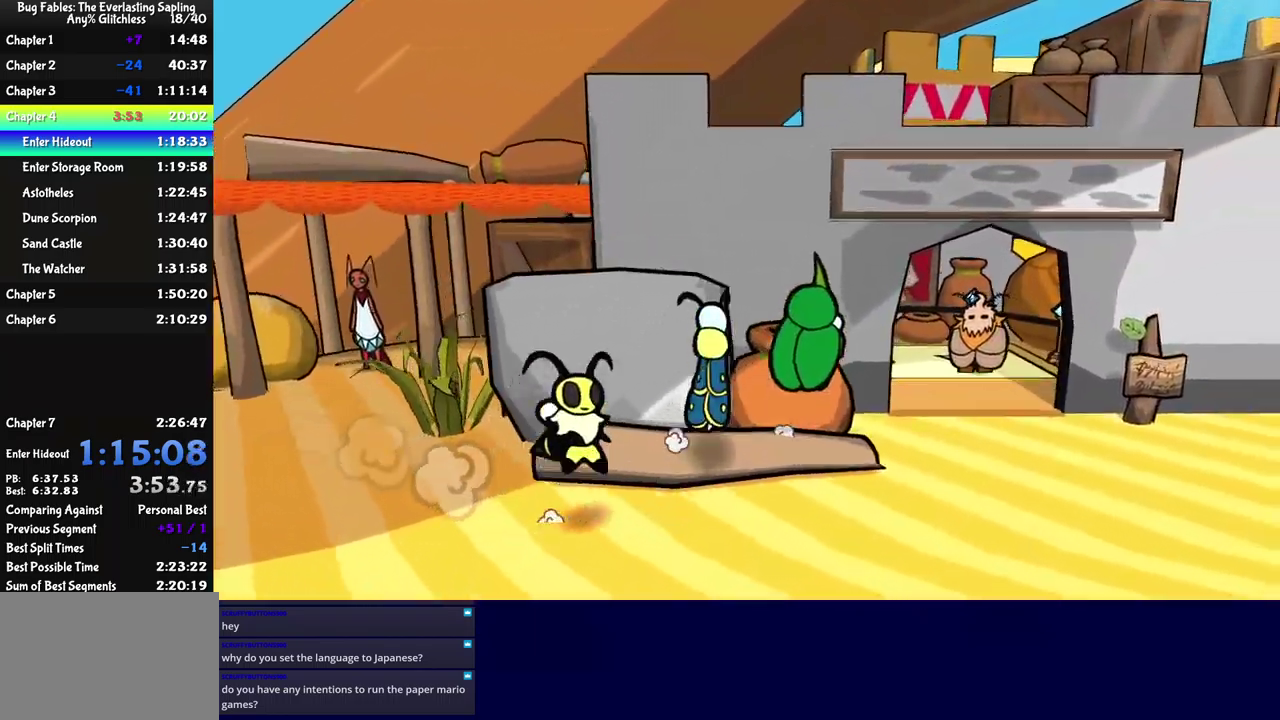
{"buttons": [], "left_stick": "left", "events": [[17, "left_stick", "up"], [33, "A", "down"], [83, "left_stick", "up-left"], [100, "A", "up"], [317, "A", "down"], [350, "left_stick", "left"], [383, "A", "up"], [450, "A", "down"], [500, "A", "up"]]}
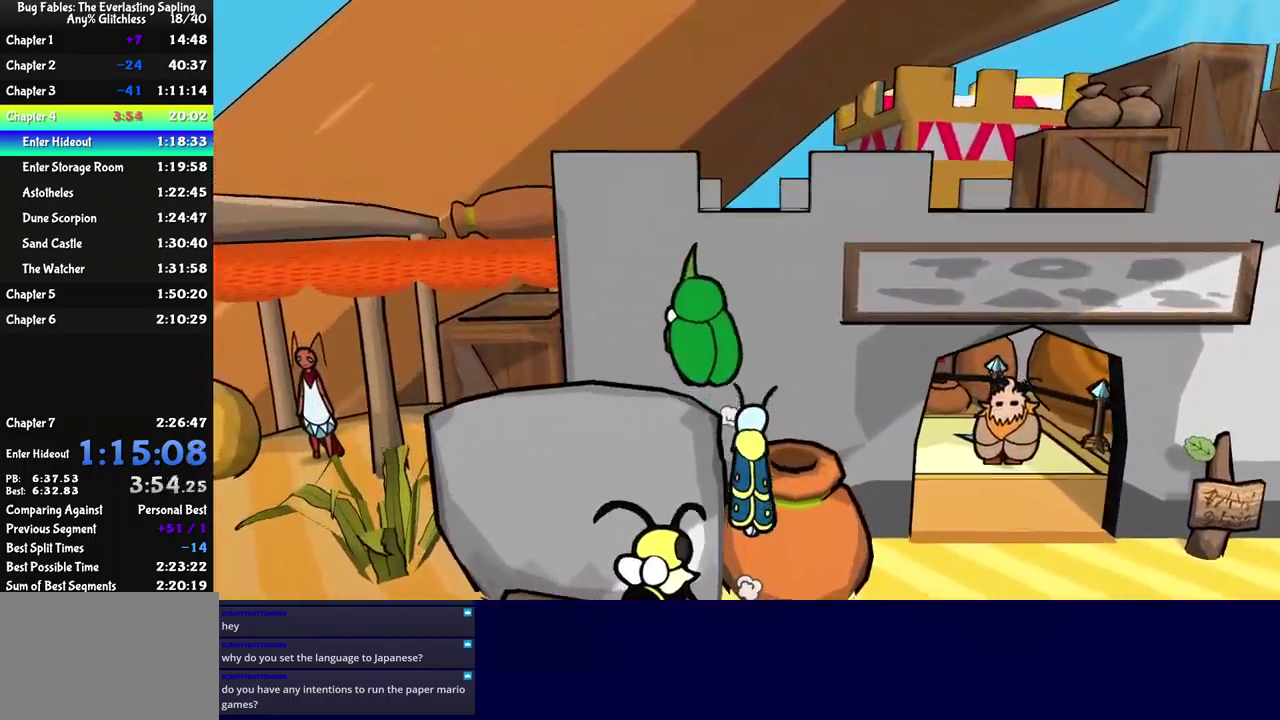
{"buttons": [], "left_stick": "up-left", "events": [[350, "left_stick", "up-left"], [400, "A", "down"], [467, "A", "up"]]}
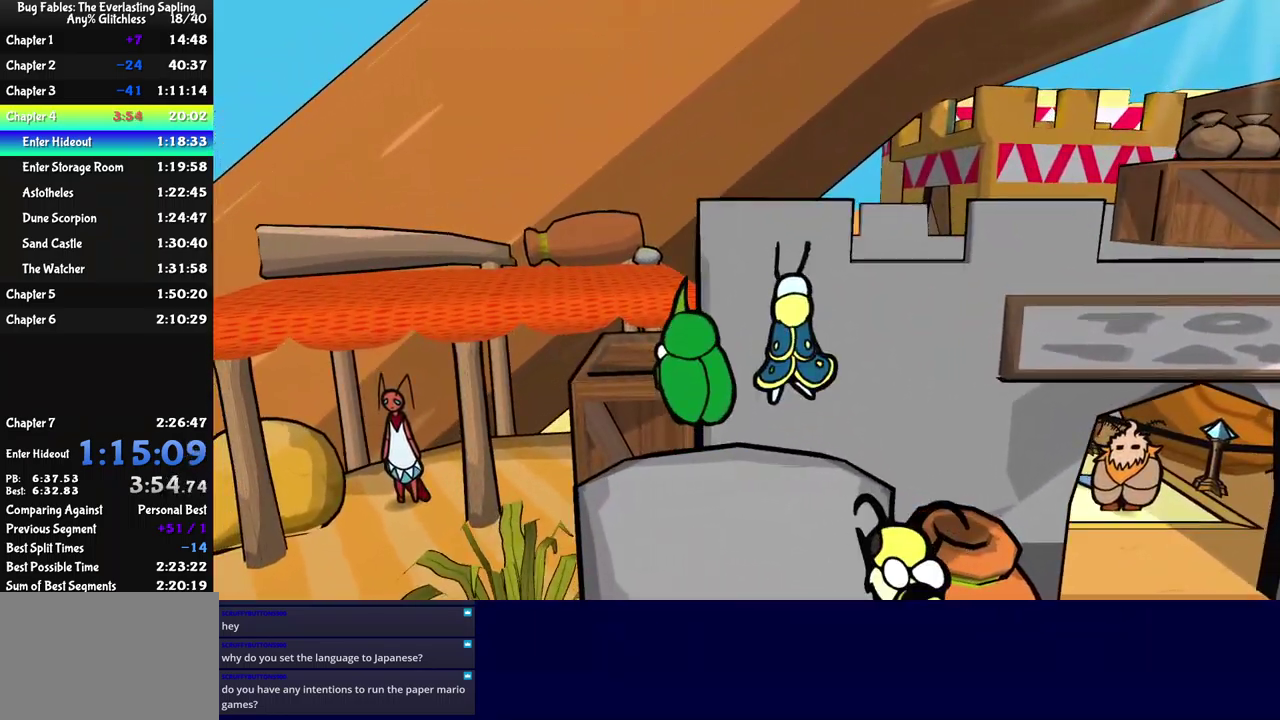
{"buttons": [], "left_stick": "up", "events": [[17, "A", "down"], [83, "A", "up"], [133, "left_stick", "up"], [250, "left_stick", "up-left"], [417, "left_stick", "up"], [433, "A", "down"], [500, "A", "up"]]}
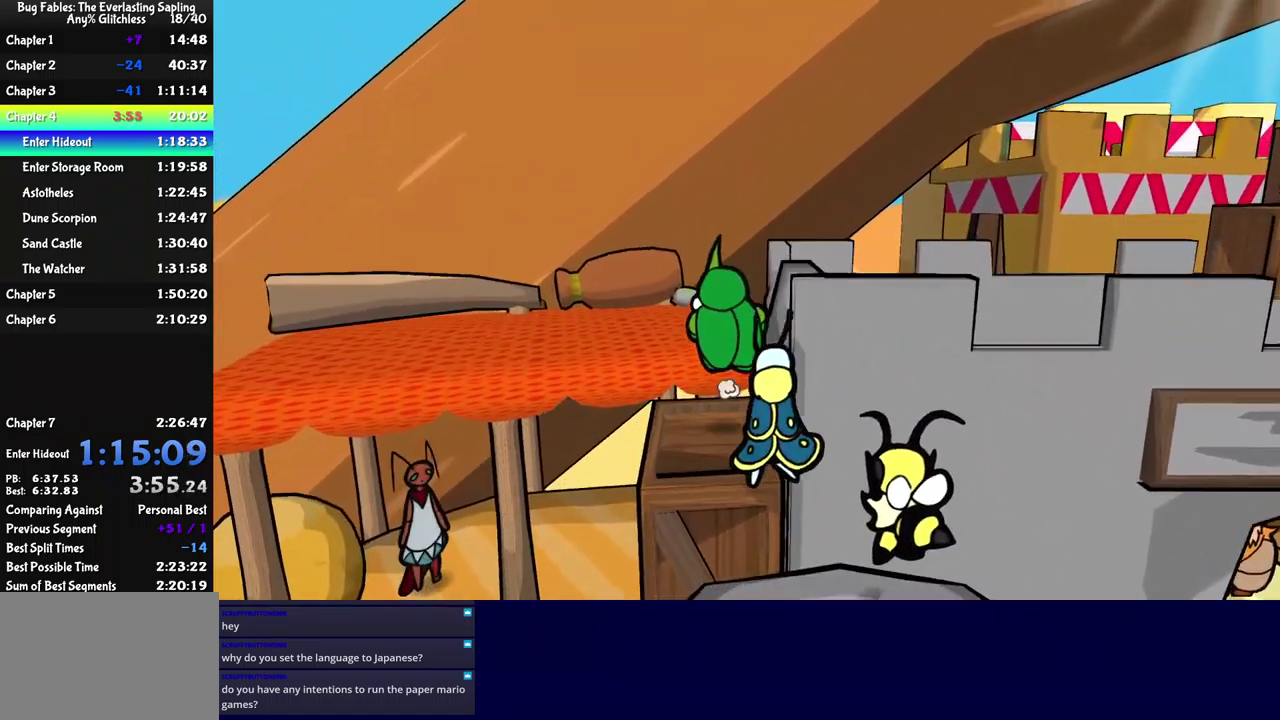
{"buttons": [], "left_stick": "up-right", "events": [[183, "left_stick", "up-right"], [300, "left_stick", "right"], [350, "A", "down"], [417, "A", "up"], [483, "left_stick", "up-right"]]}
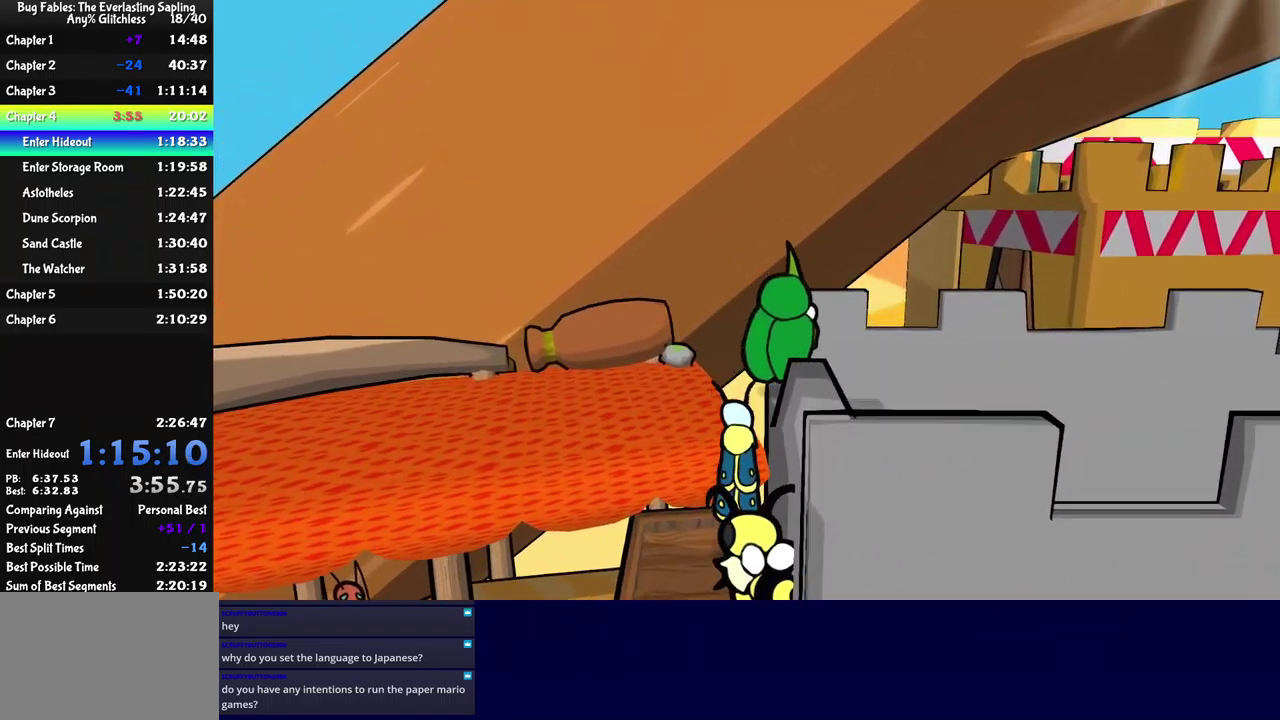
{"buttons": [], "left_stick": "right", "events": [[83, "B", "down"], [133, "B", "up"], [300, "B", "down"], [367, "B", "up"], [367, "left_stick", "right"]]}
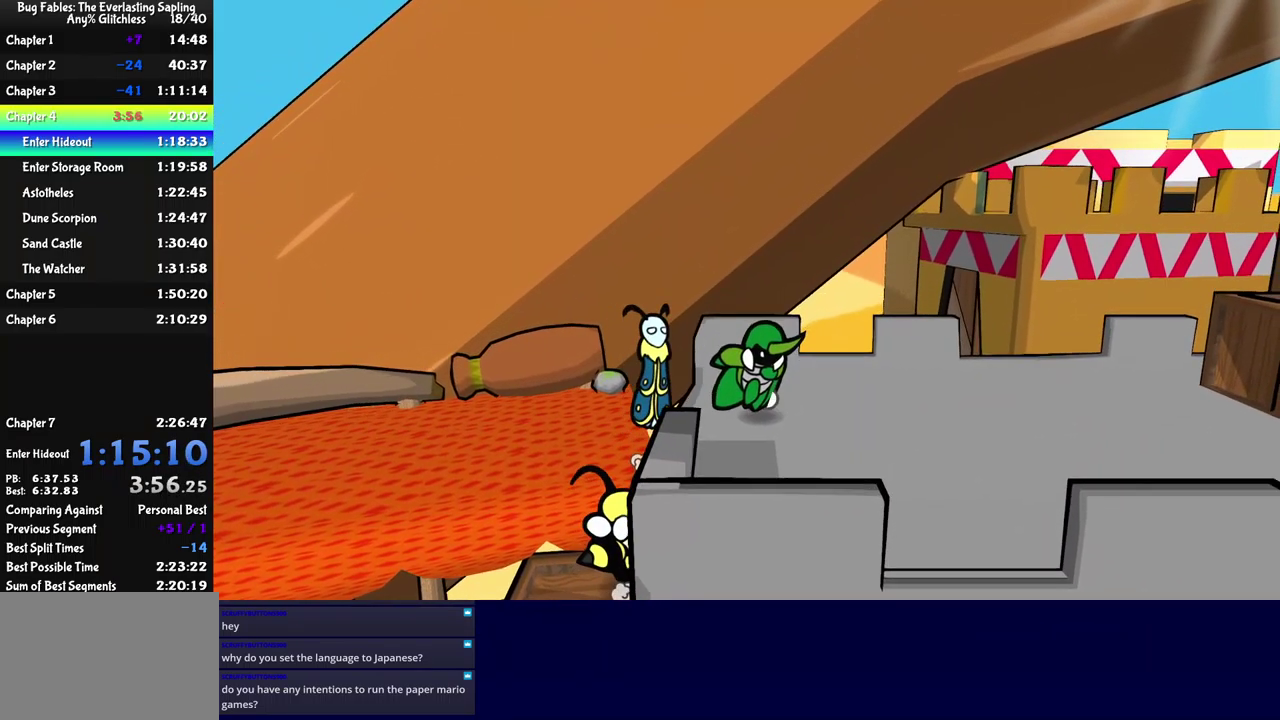
{"buttons": [], "left_stick": "right", "events": [[183, "left_stick", "up-right"], [383, "left_stick", "right"]]}
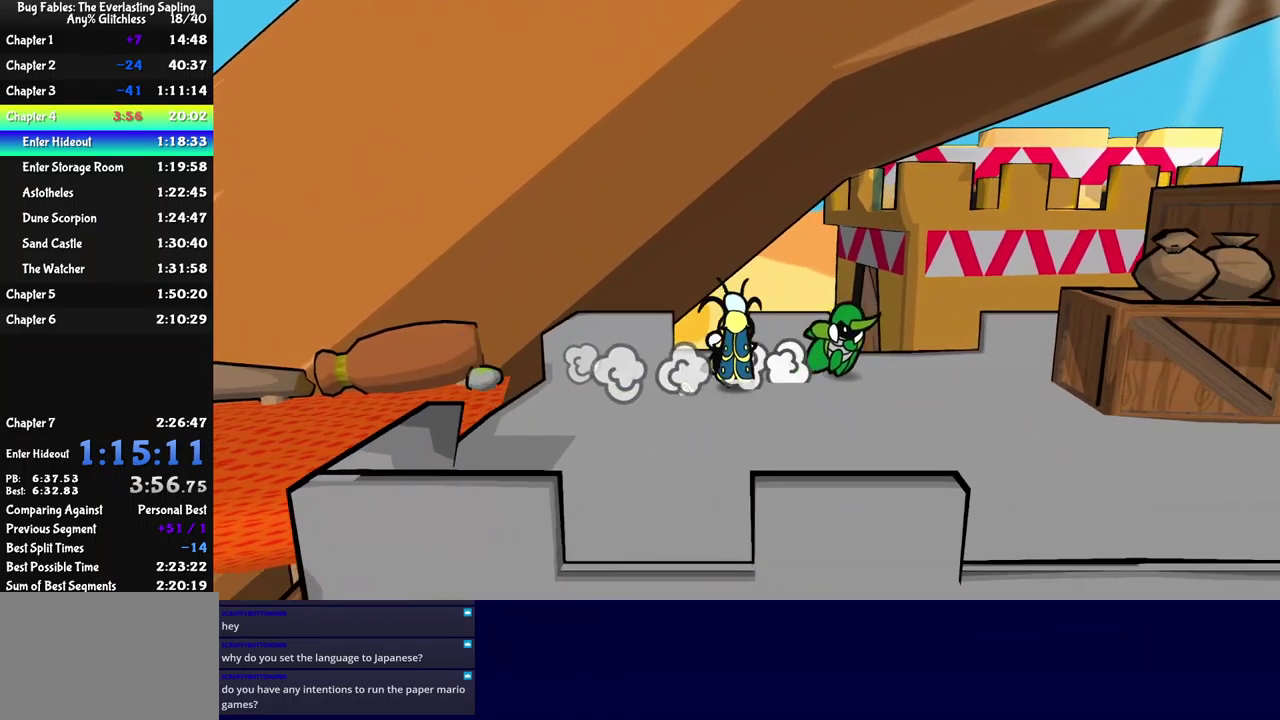
{"buttons": [], "left_stick": "right", "events": [[433, "A", "down"], [483, "A", "up"]]}
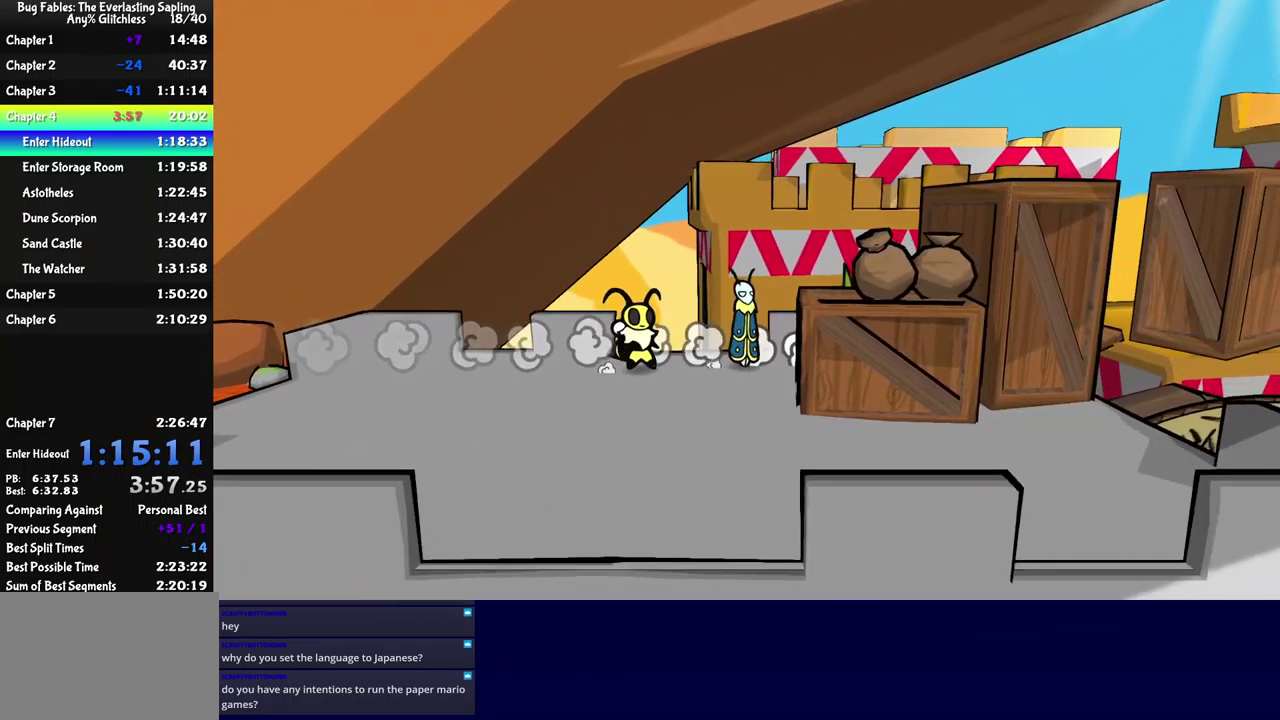
{"buttons": ["A", "B"], "left_stick": "center", "events": [[34, "left_stick", "down-right"], [50, "A", "down"], [117, "A", "up"], [134, "B", "down"], [150, "left_stick", "center"], [467, "A", "down"]]}
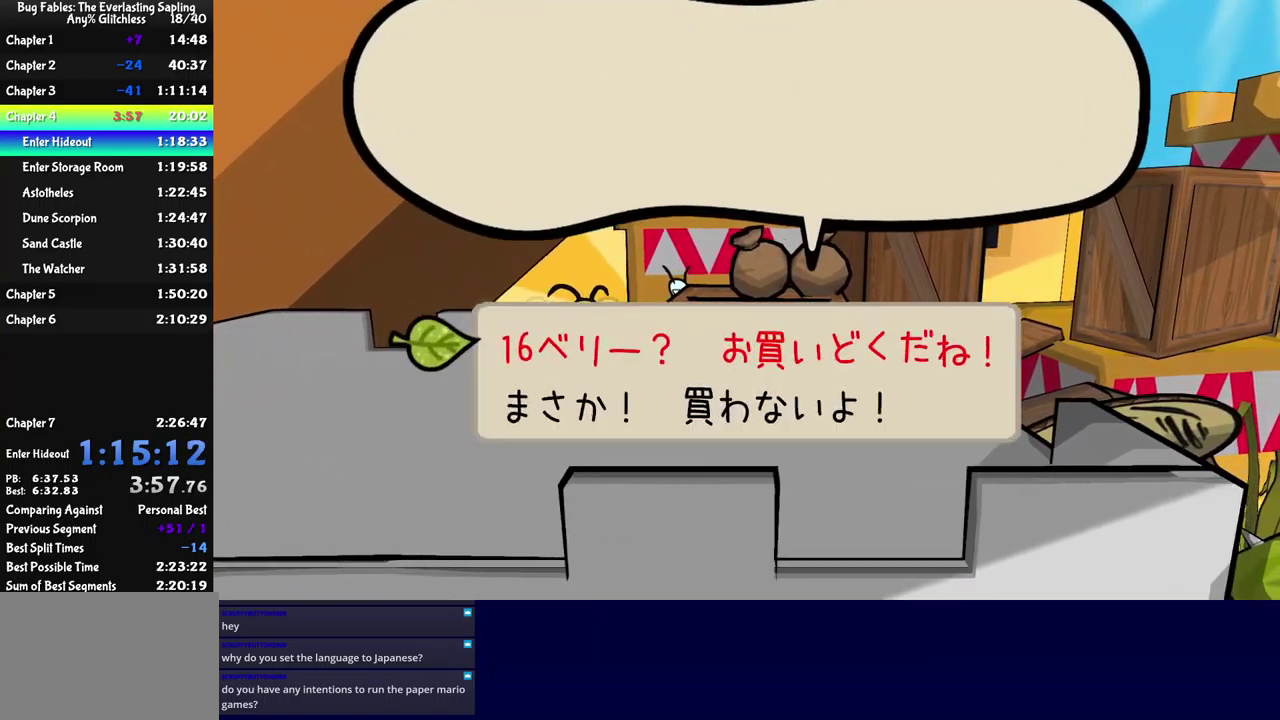
{"buttons": ["B"], "left_stick": "center", "events": [[50, "A", "up"]]}
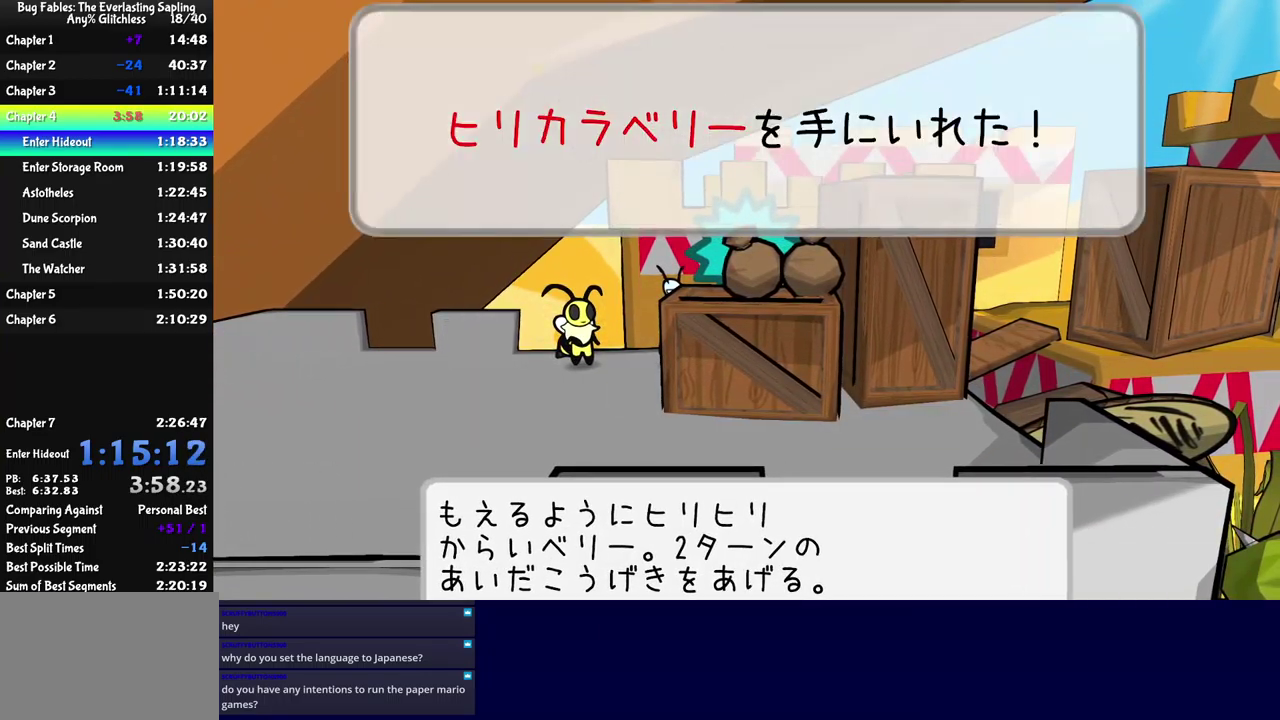
{"buttons": ["B"], "left_stick": "center", "events": []}
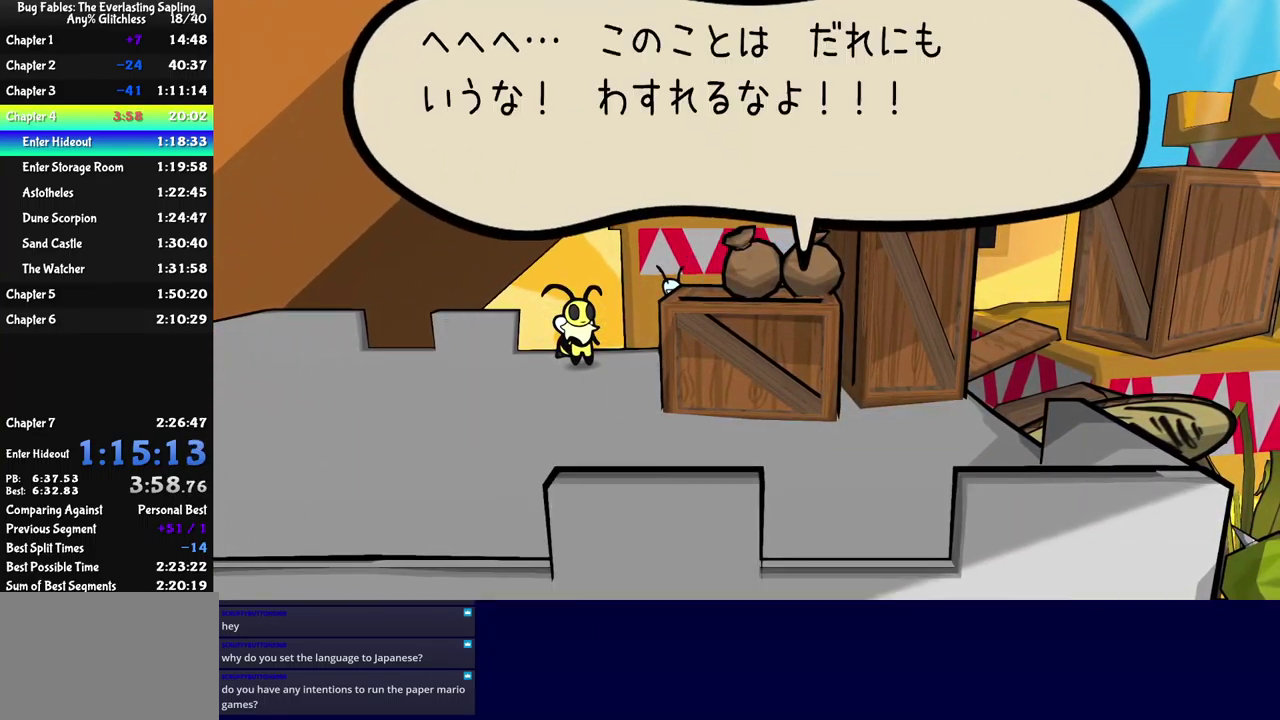
{"buttons": ["B"], "left_stick": "center", "events": [[167, "A", "down"], [250, "A", "up"]]}
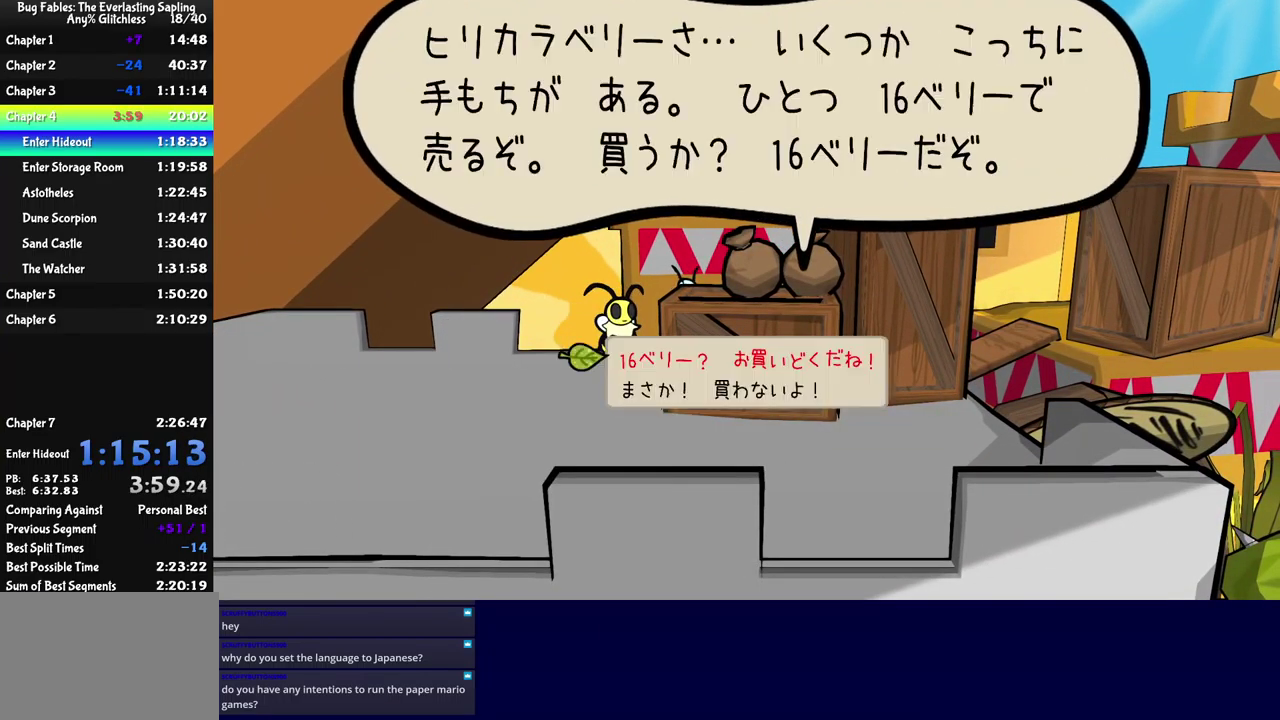
{"buttons": ["B"], "left_stick": "center", "events": [[100, "A", "down"], [184, "A", "up"]]}
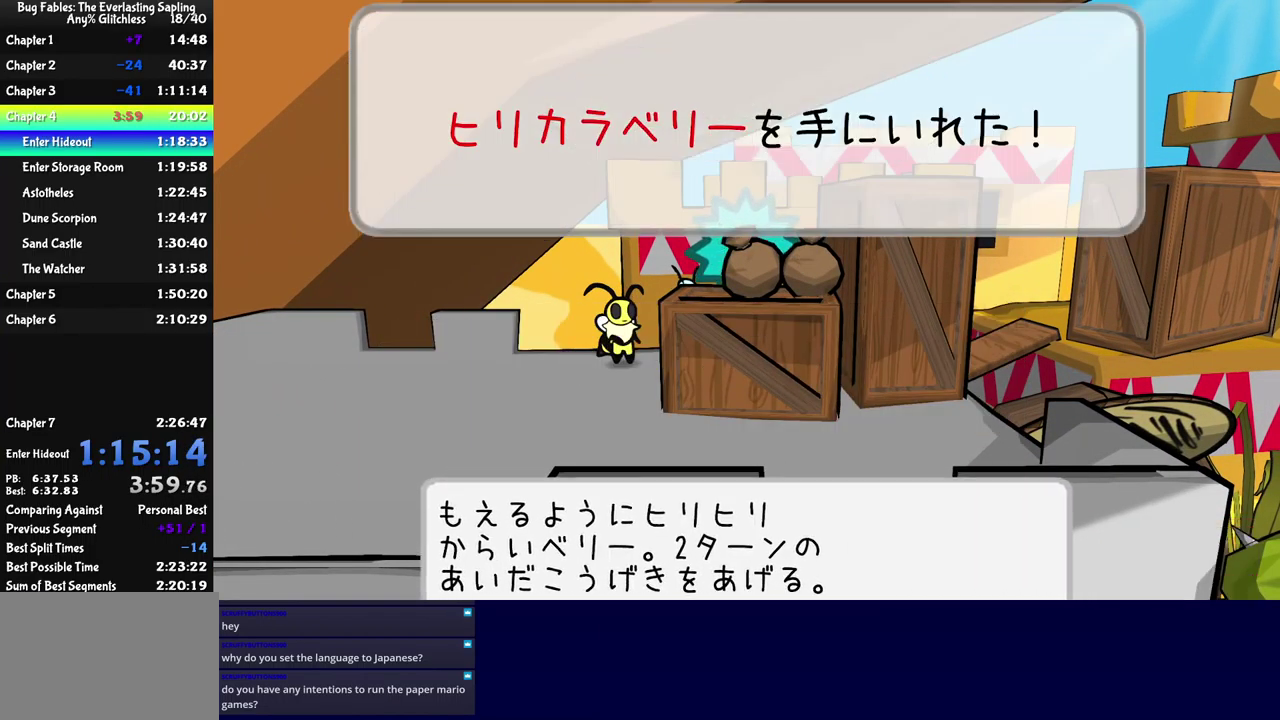
{"buttons": ["B"], "left_stick": "down-left", "events": [[84, "left_stick", "down-left"]]}